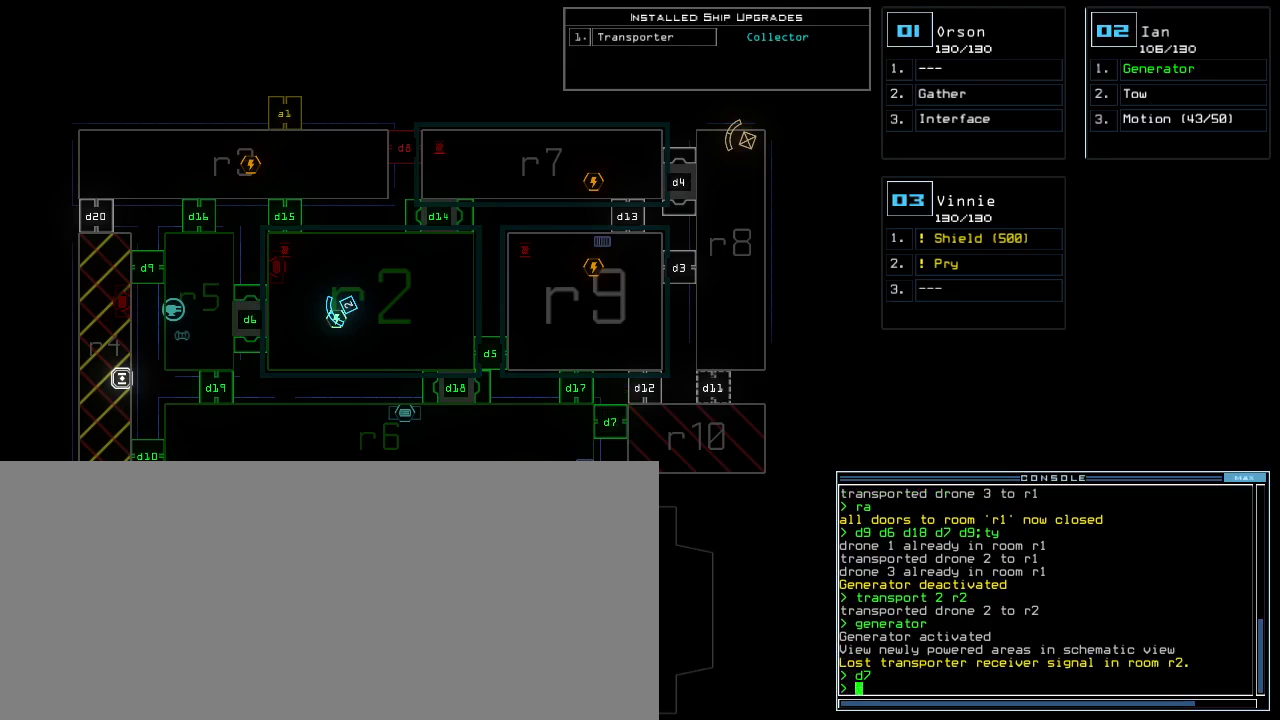
Gameplay with keyboard; each line is a JSON object with the keys held at the frame after it. "events" lists presses ("down") and releases ("up") of ".", "0", "1", "2", "3", "4", "5", "6", "7", "8", "9", "a", "b", "backspace", "c", "caps_lock", "comma", "ctrl_l", "ctrl_r", "d", "down", "e", "equals", "escape", "f", "f5", "g", "h", "i", "j", "k", "l", "left", "m", "minus", "n", "o", "p", "q", "quote", "r", "return", "right", "s", "semicolon", "shift_l", "shift_r", "space", "t", "tab", "tilde", "u", "up", "v", "w", "x", "y" and "z" between this image and that frame as [ms after this image, input, new state], when the widget could be followed in between. No other keys are recorded. Mouse input is not recorded.
{"keys": [], "events": []}
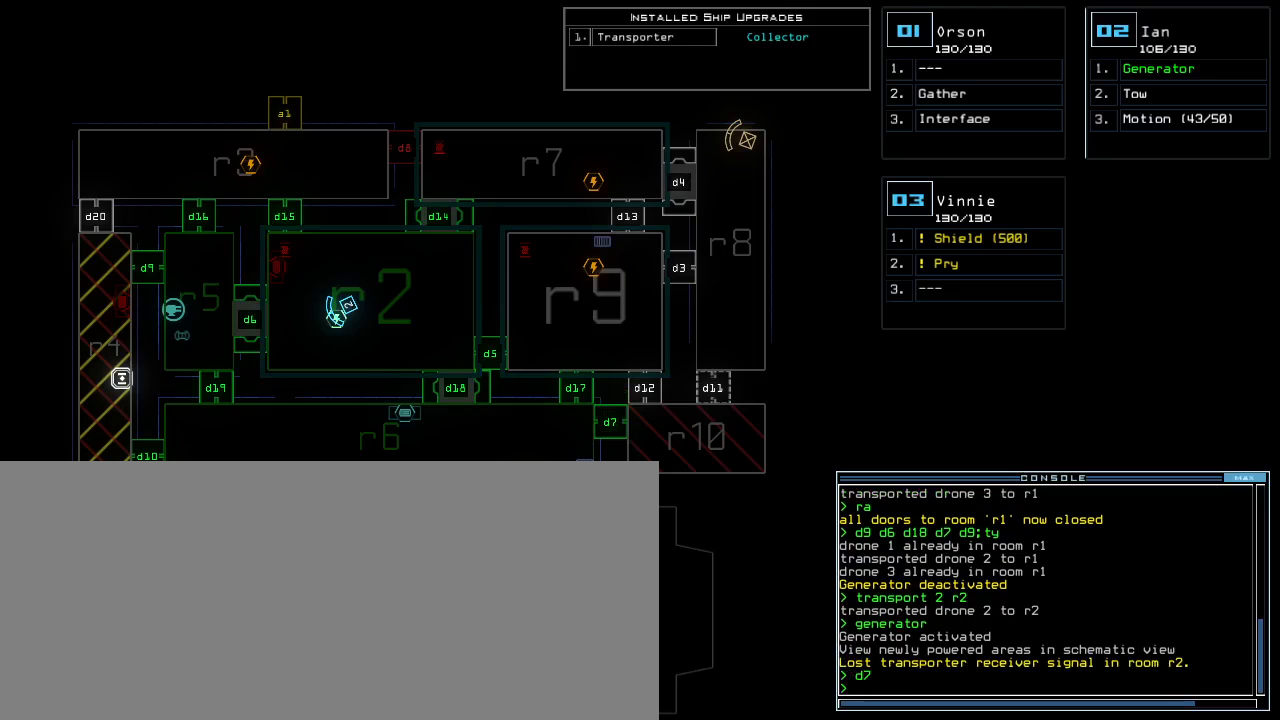
{"keys": [], "events": []}
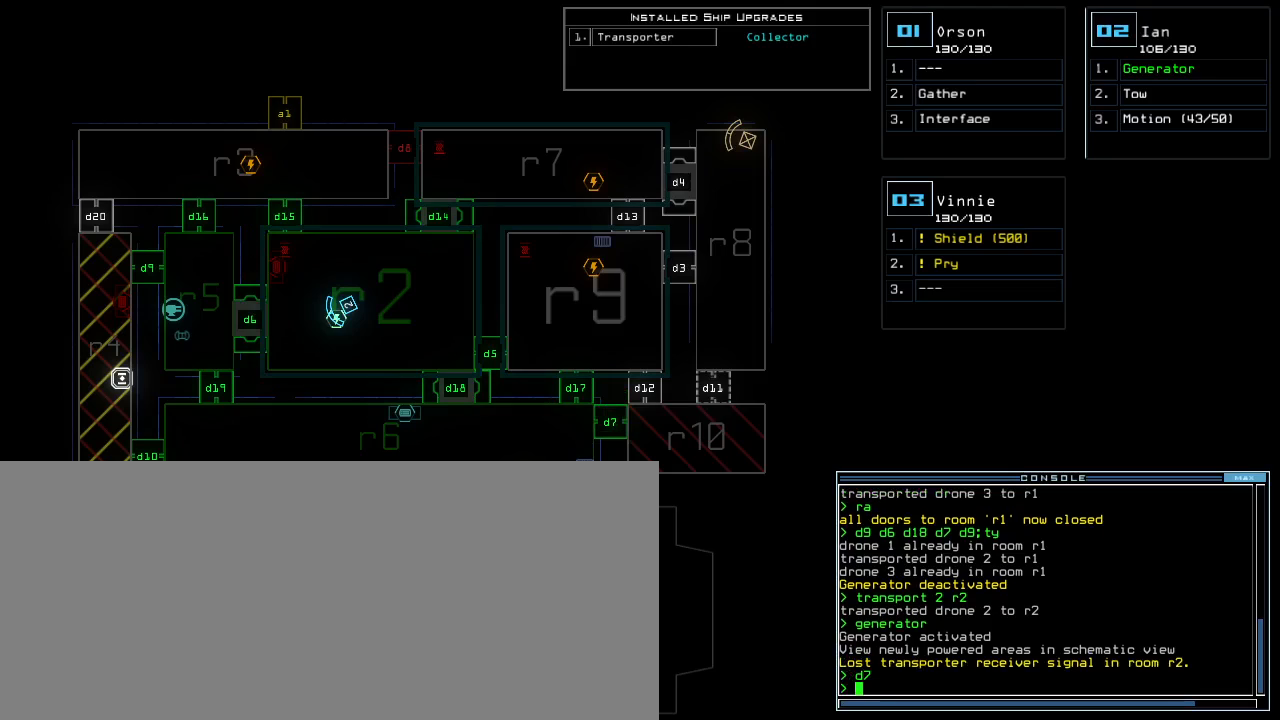
{"keys": [], "events": []}
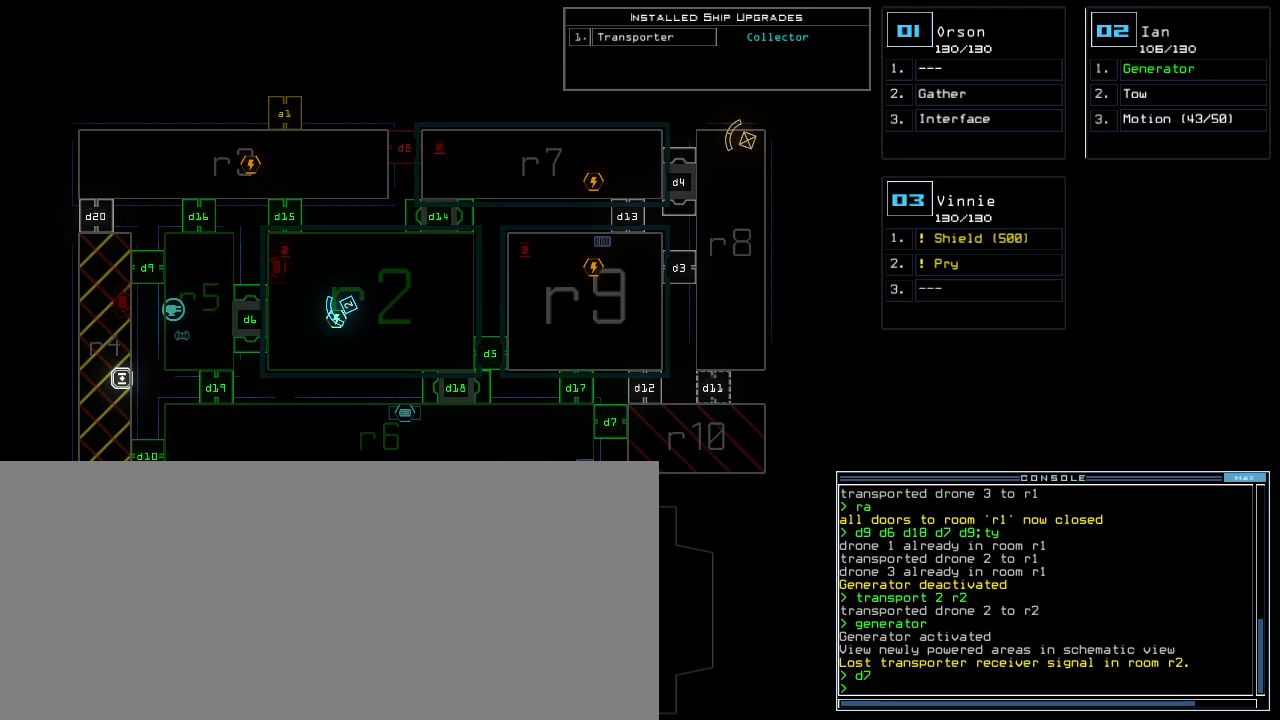
{"keys": [], "events": []}
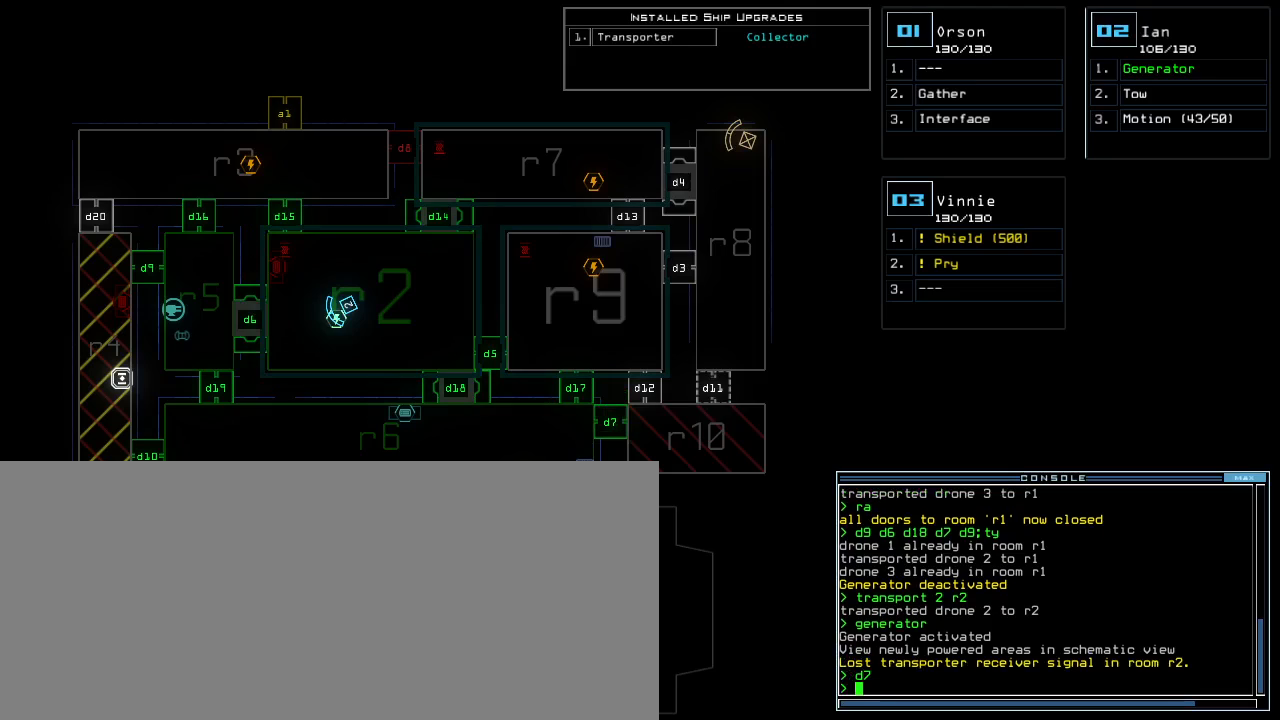
{"keys": [], "events": []}
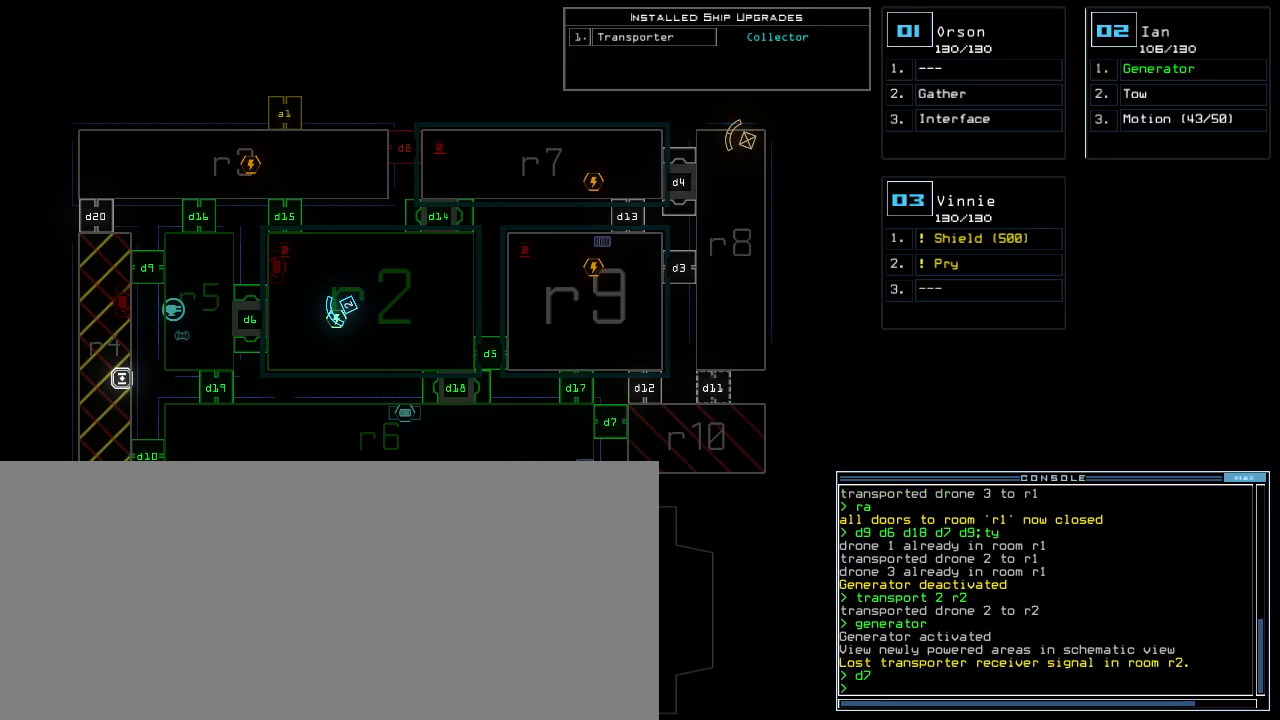
{"keys": [], "events": [[50, "d", "down"], [117, "d", "up"], [283, "1", "down"], [333, "1", "up"]]}
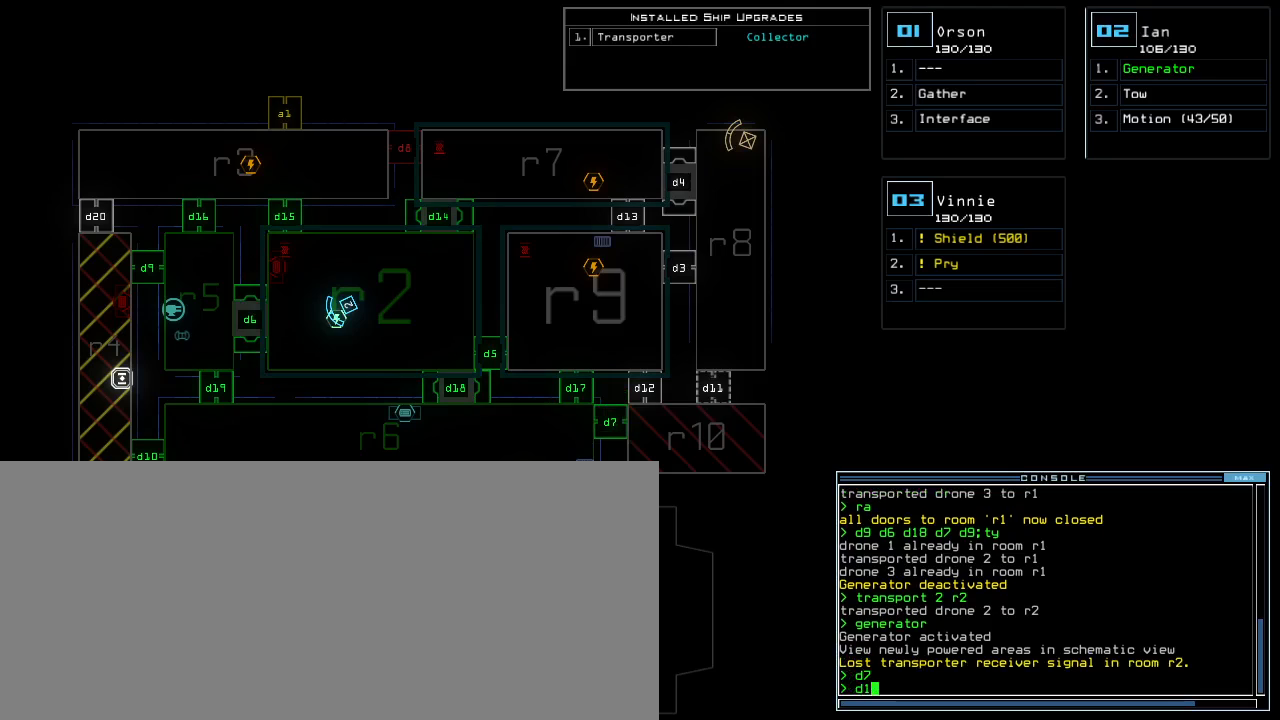
{"keys": [], "events": [[67, "5", "down"], [117, "5", "up"]]}
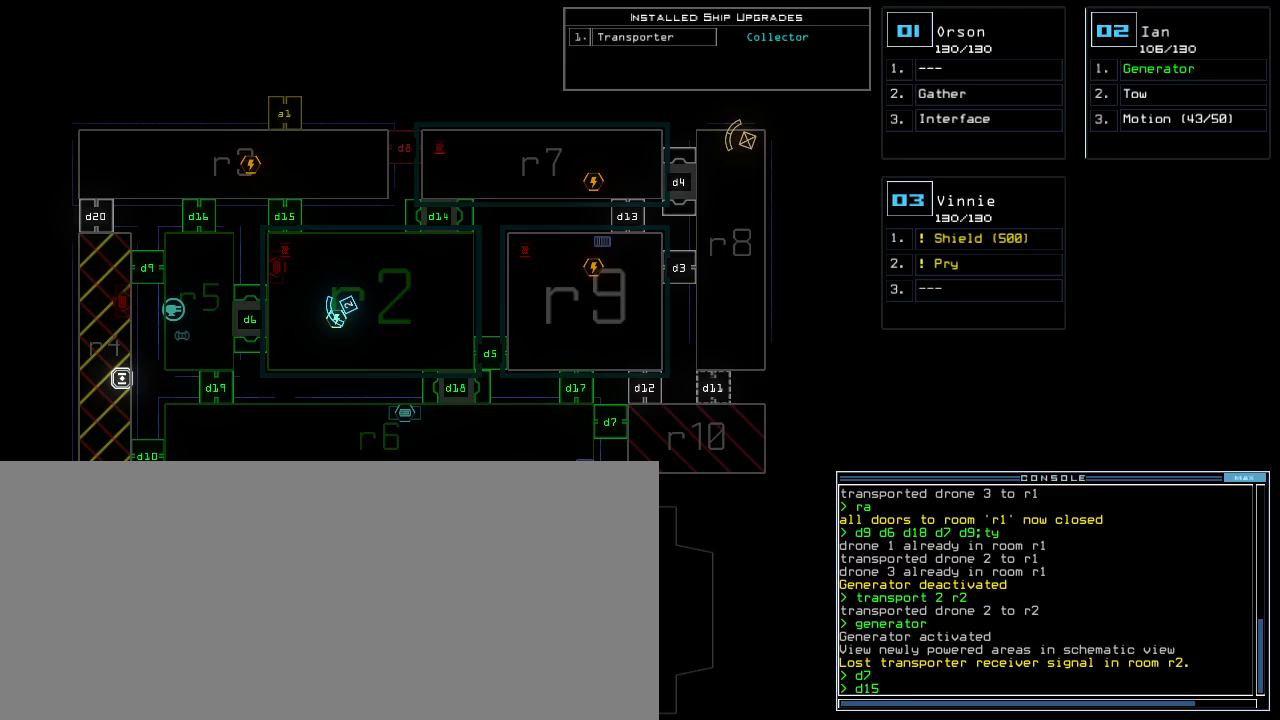
{"keys": [], "events": [[417, "return", "down"], [500, "return", "up"]]}
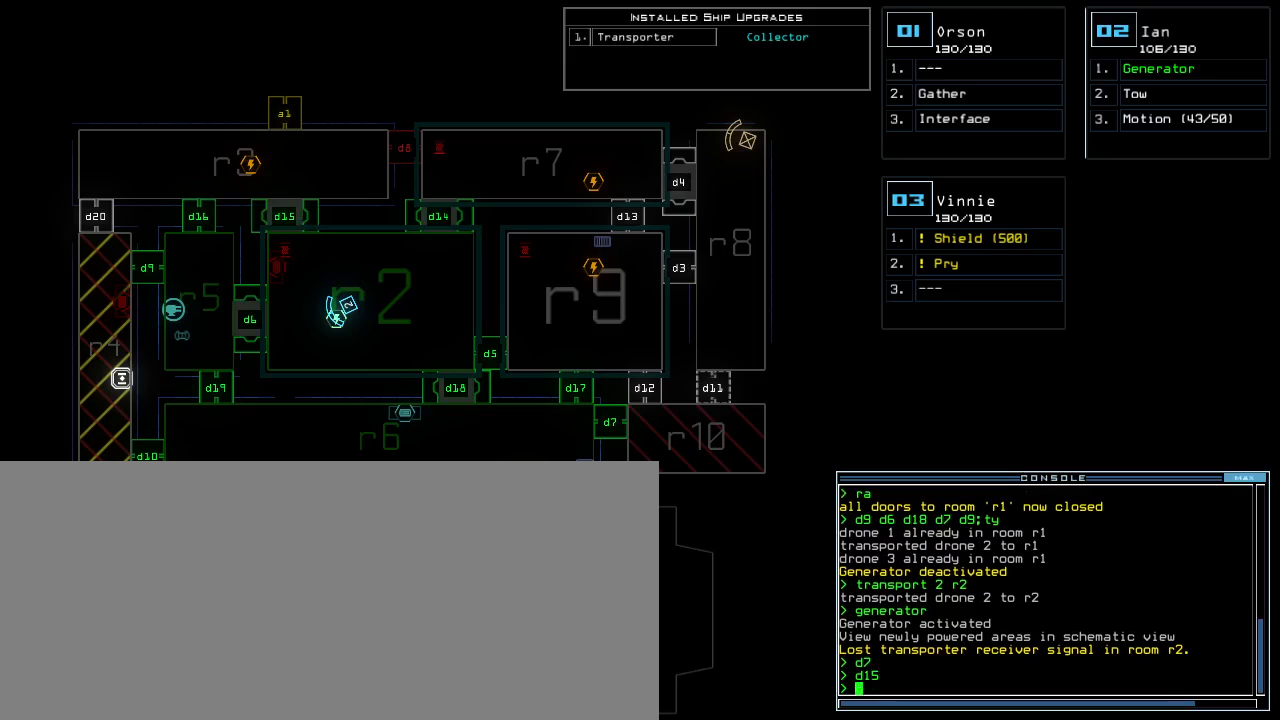
{"keys": [], "events": []}
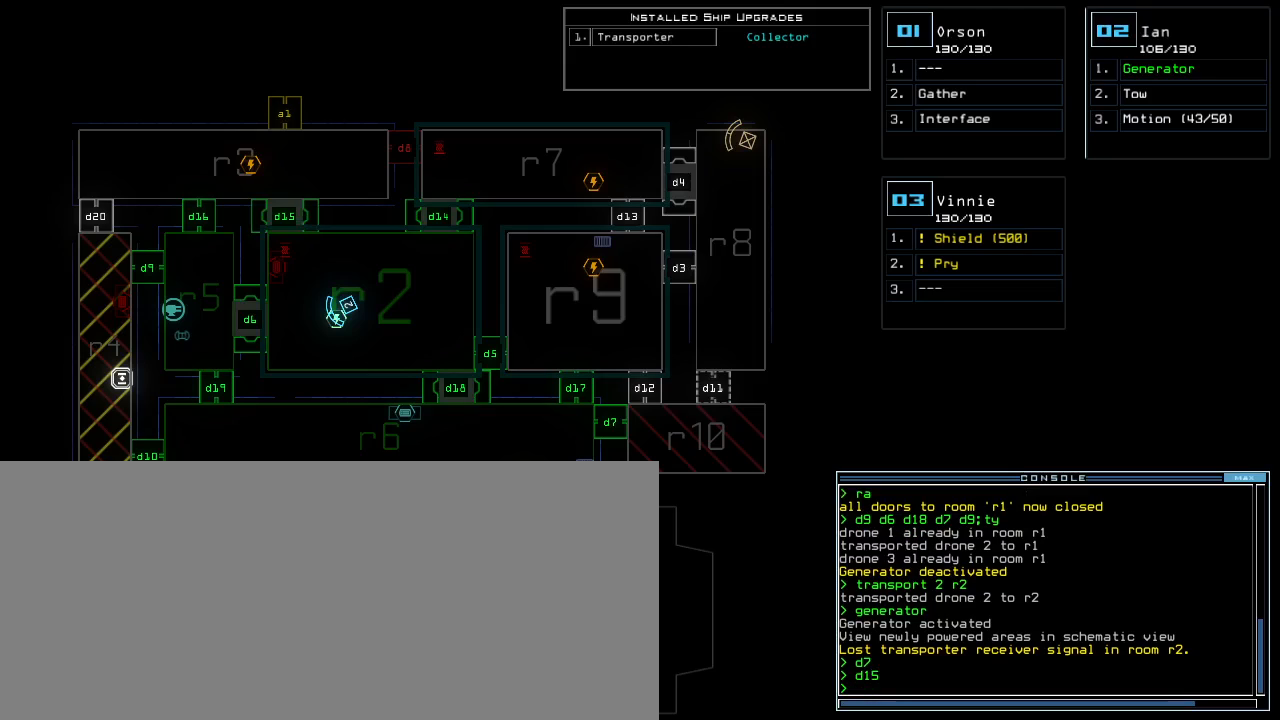
{"keys": ["a", "space"], "events": [[217, "d", "down"], [267, "d", "up"], [317, "d", "down"], [400, "d", "up"], [400, "space", "down"], [467, "a", "down"]]}
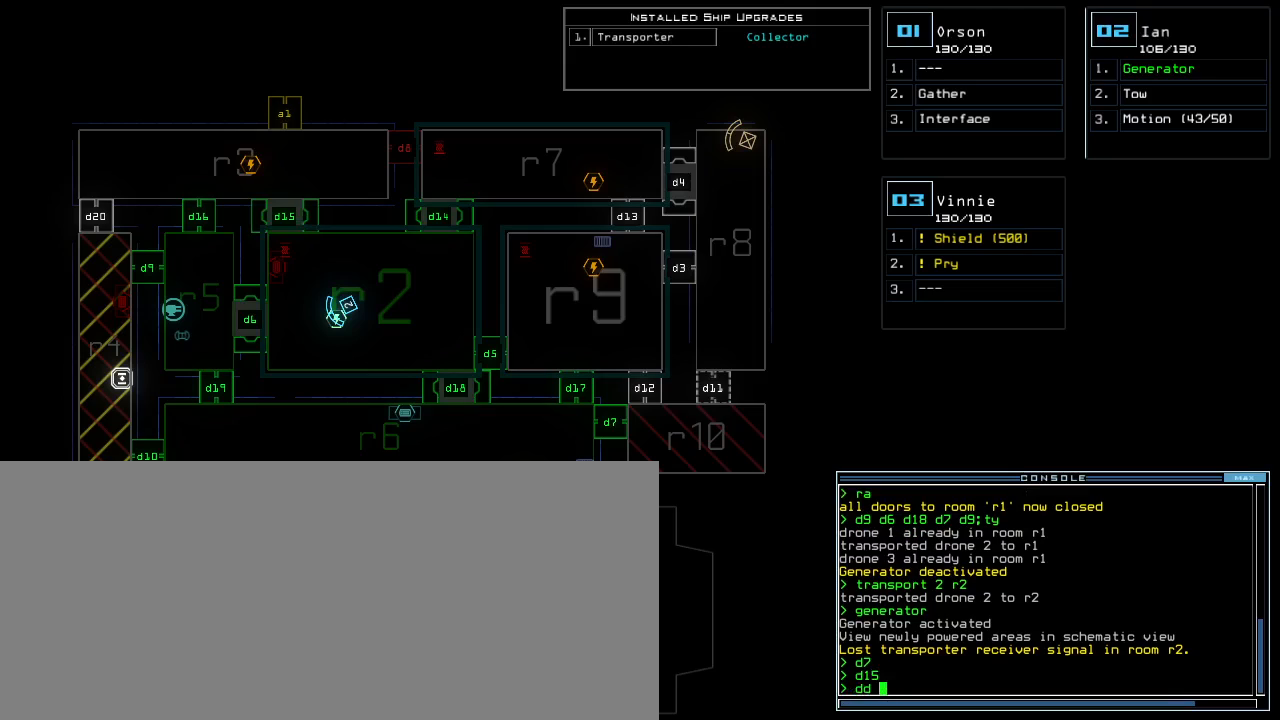
{"keys": [], "events": [[50, "space", "up"], [67, "a", "up"], [200, "1", "down"], [267, "1", "up"], [267, "return", "down"], [350, "return", "up"]]}
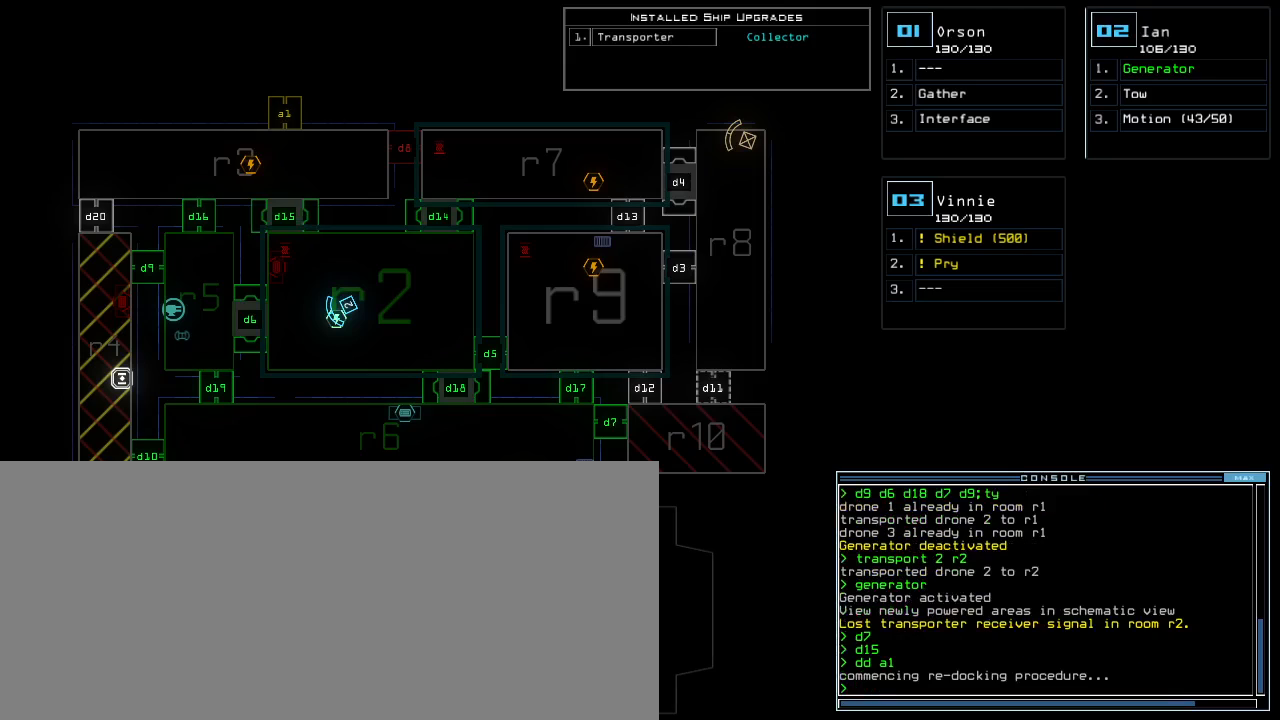
{"keys": [], "events": []}
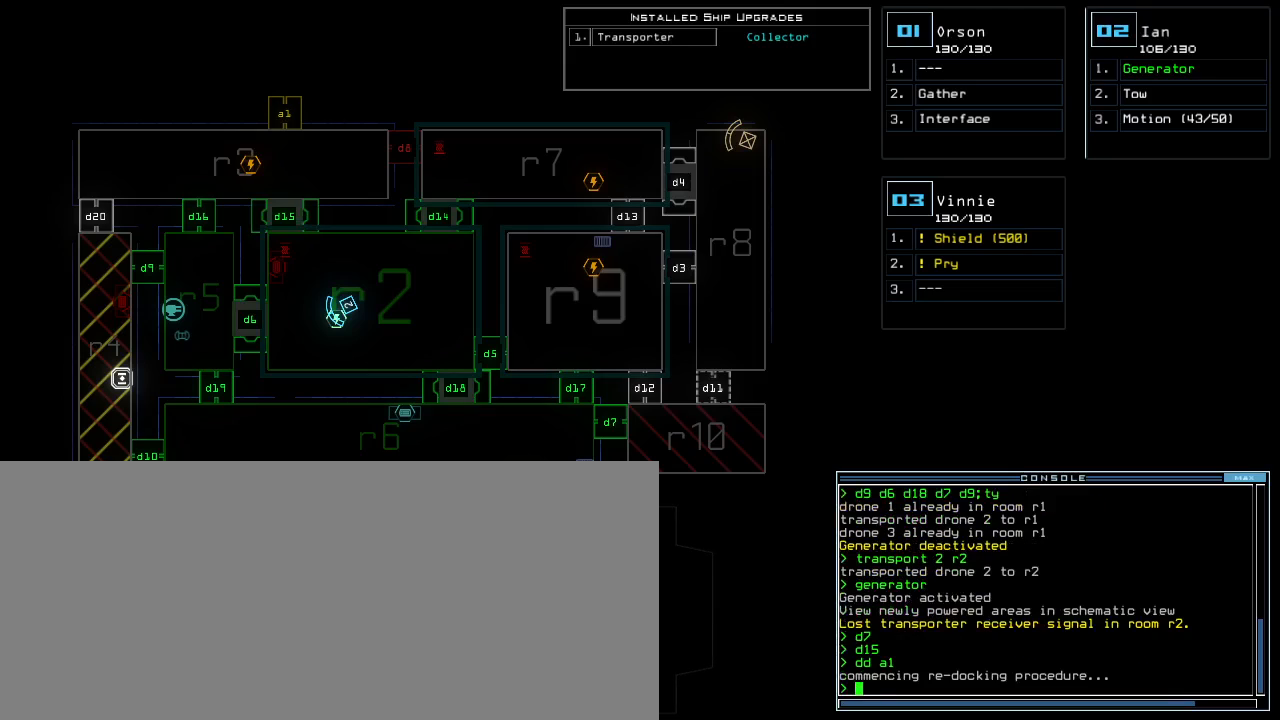
{"keys": [], "events": []}
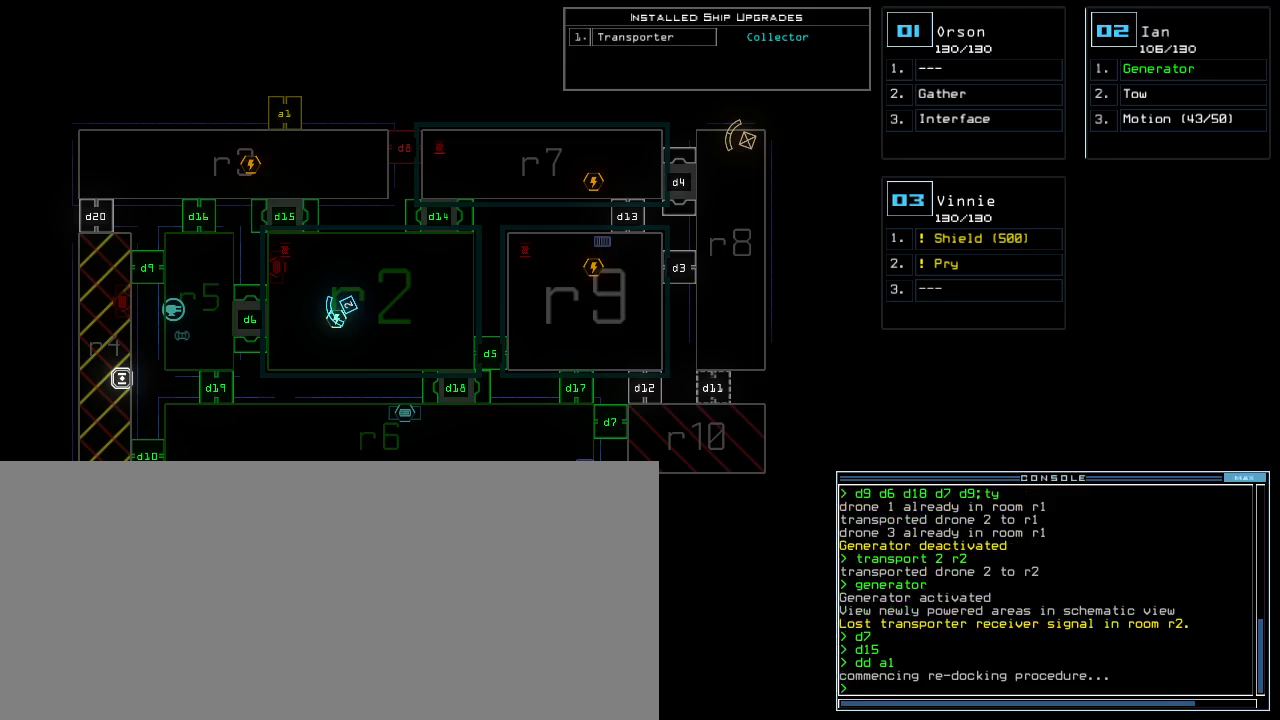
{"keys": [], "events": []}
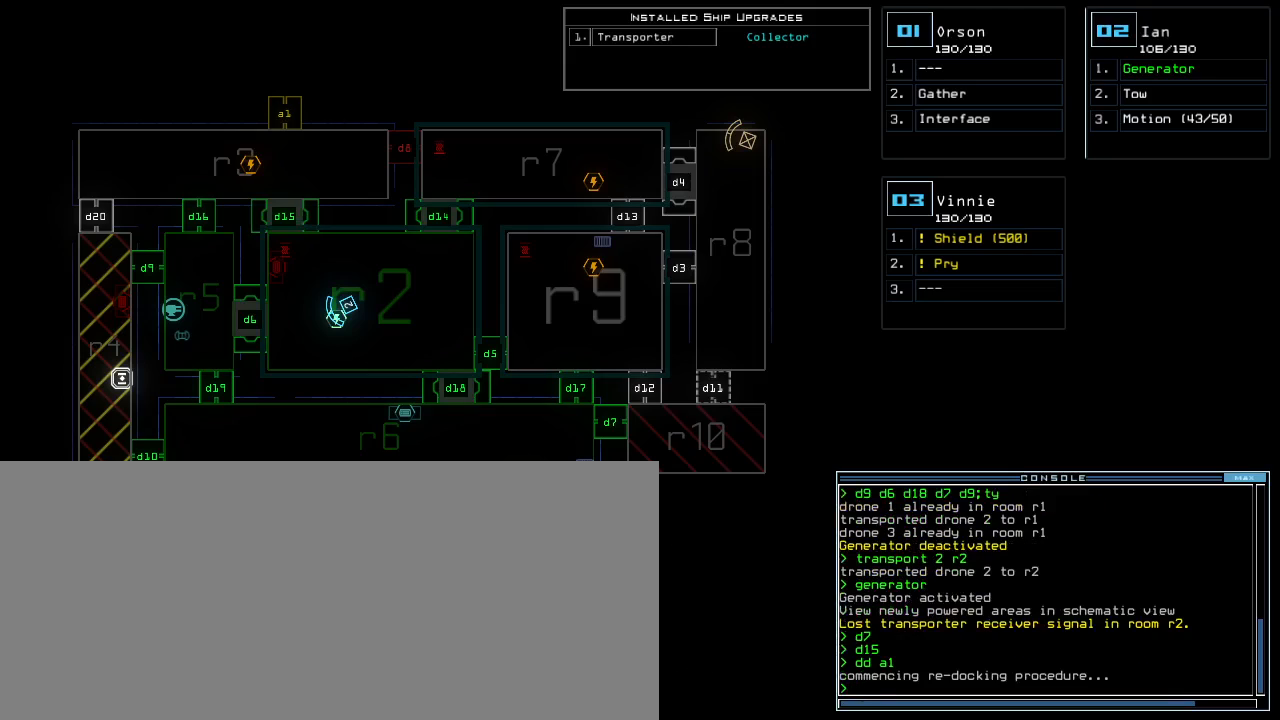
{"keys": [], "events": []}
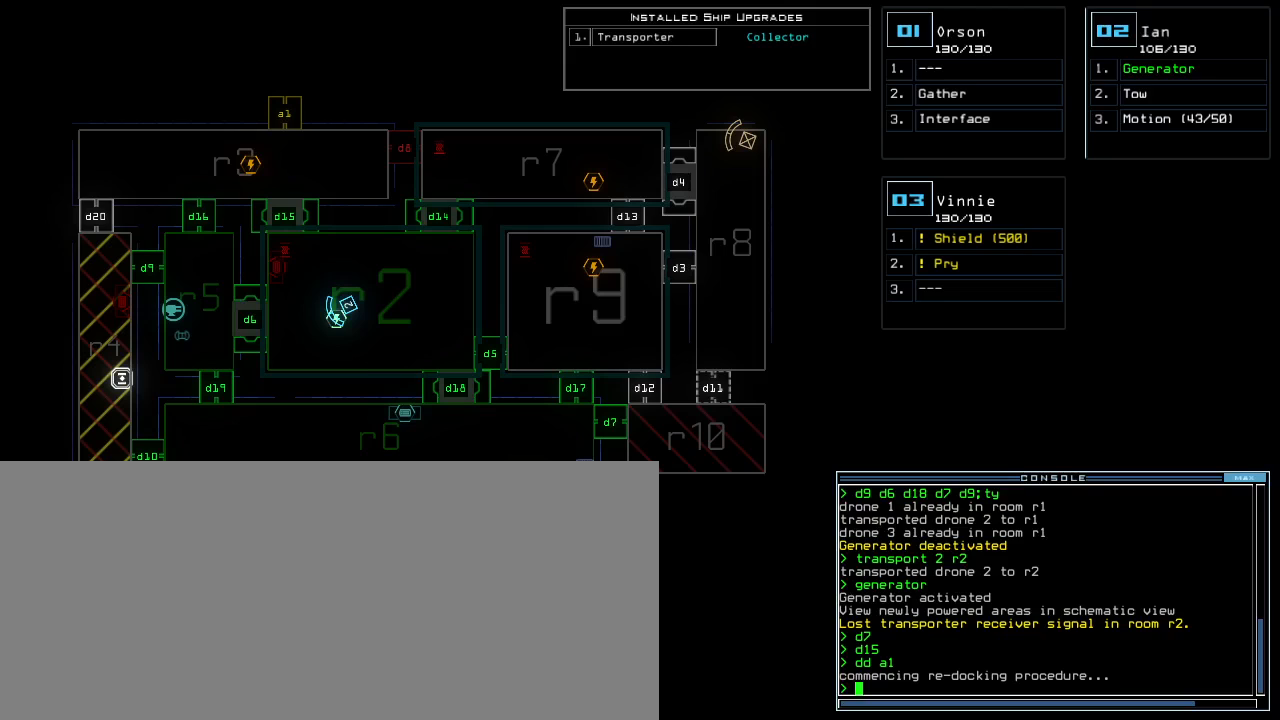
{"keys": [], "events": []}
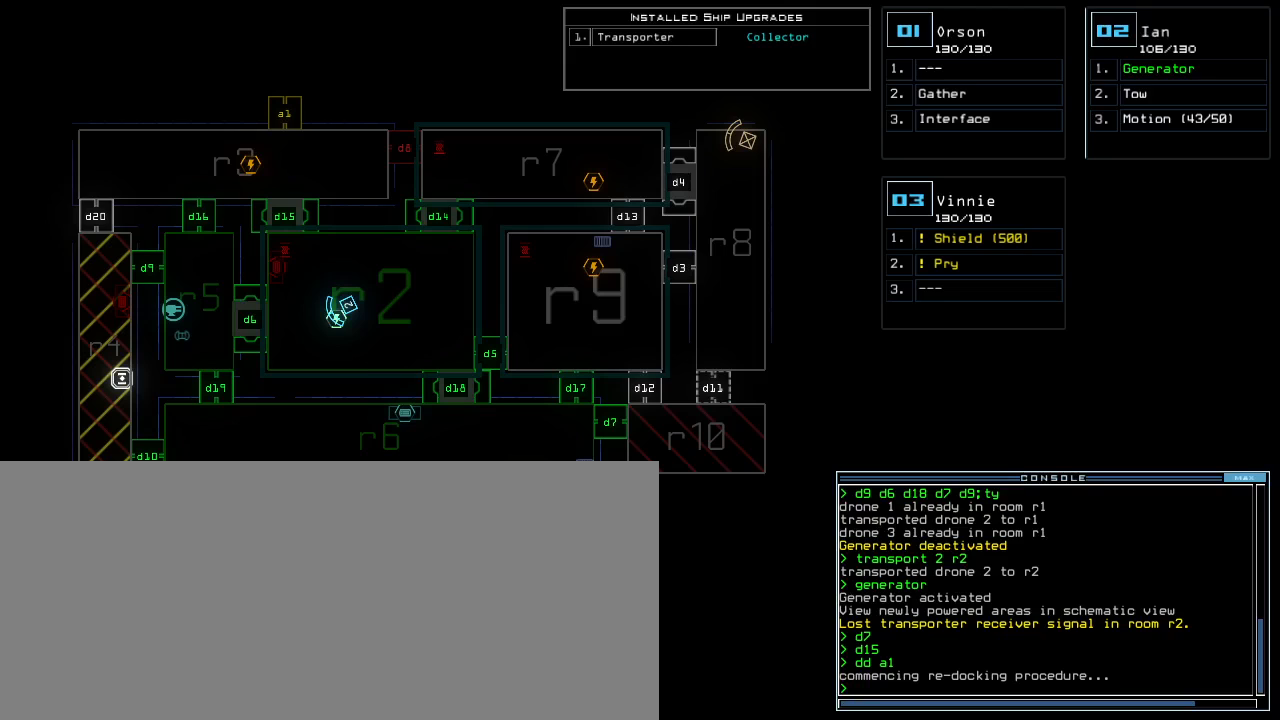
{"keys": [], "events": []}
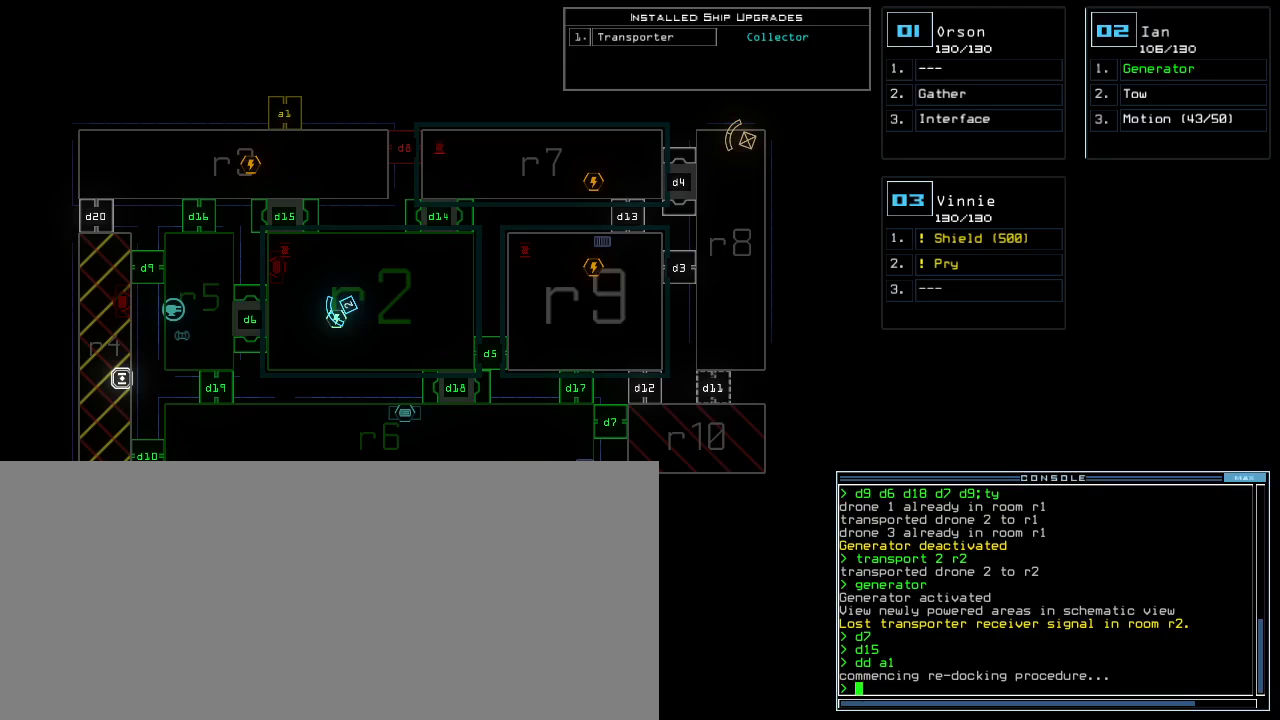
{"keys": [], "events": []}
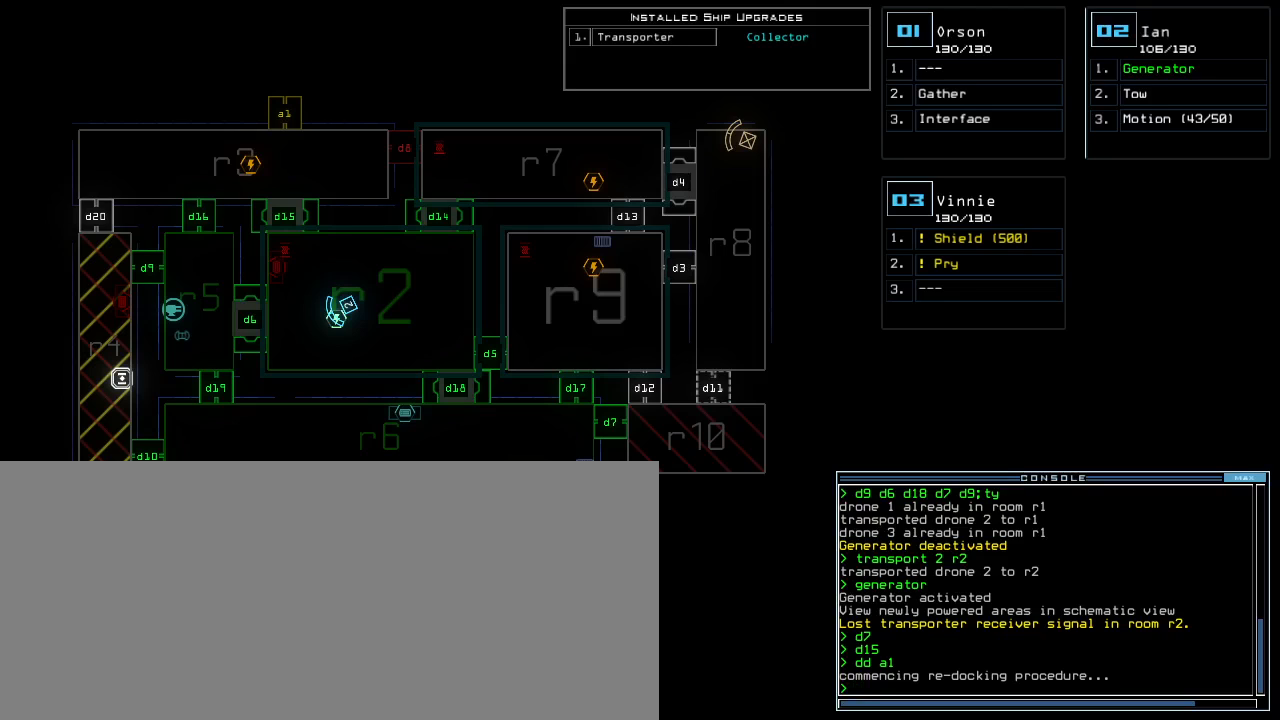
{"keys": [], "events": []}
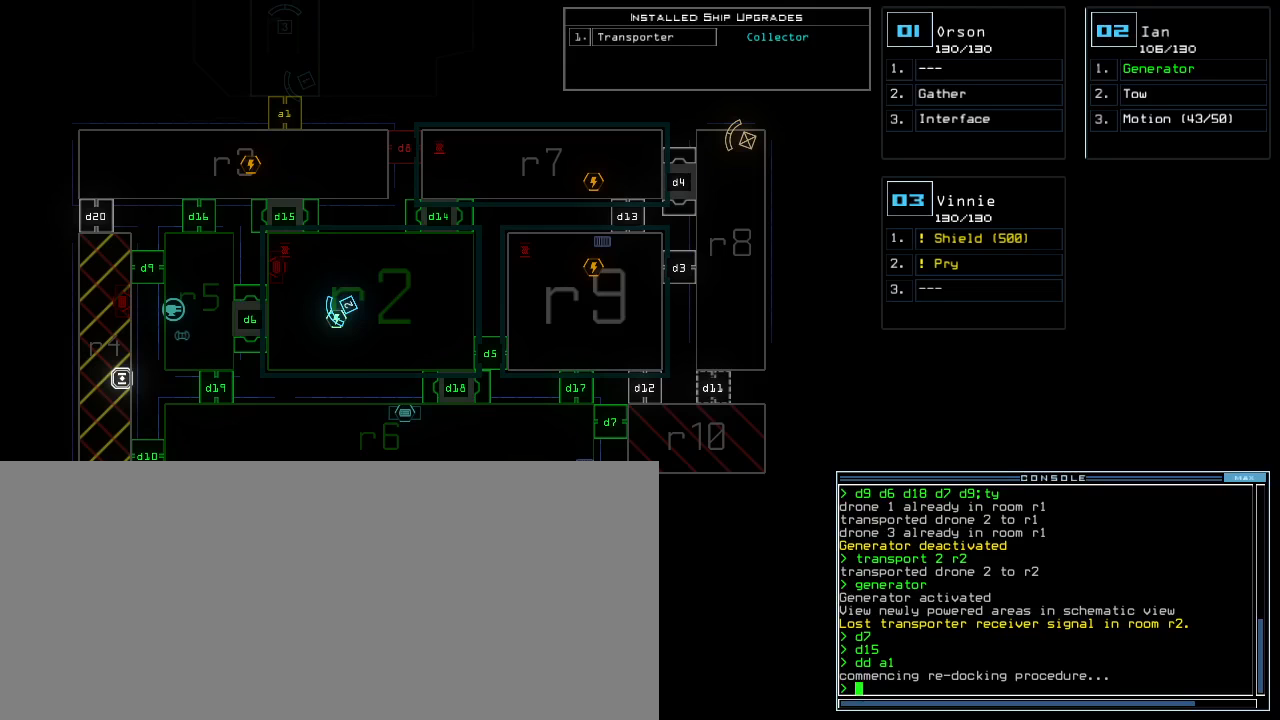
{"keys": [], "events": []}
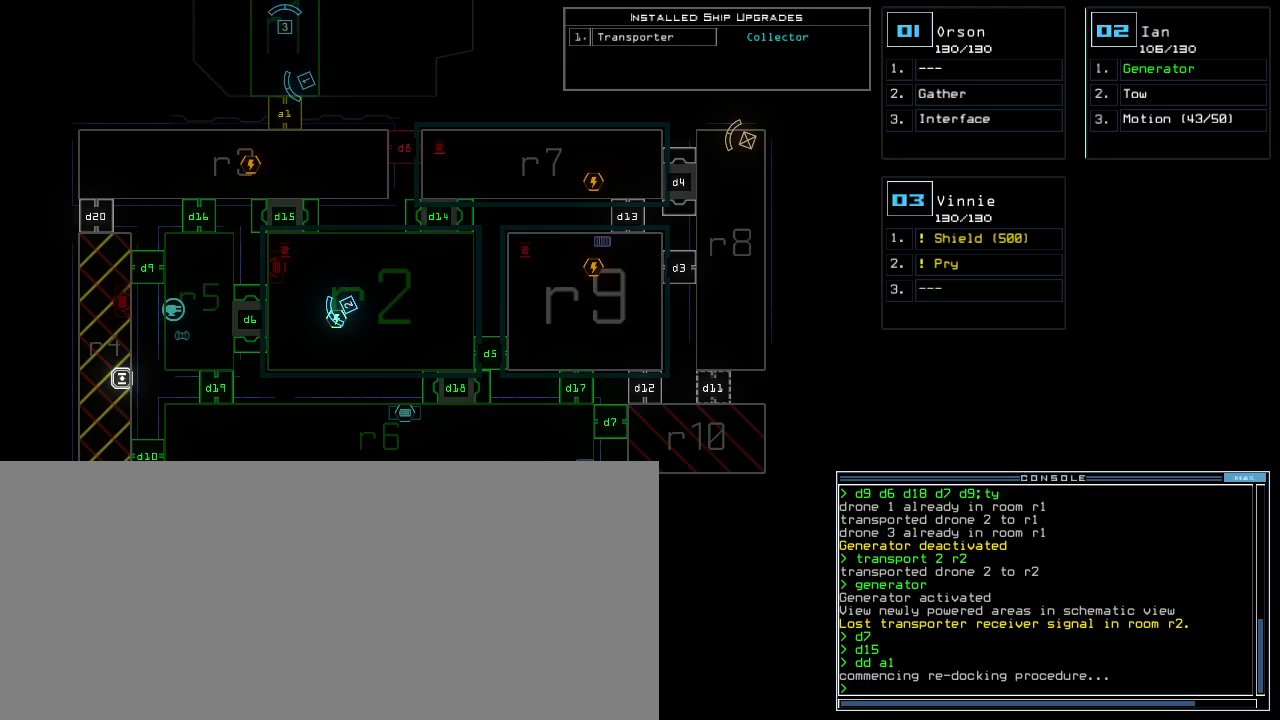
{"keys": [], "events": []}
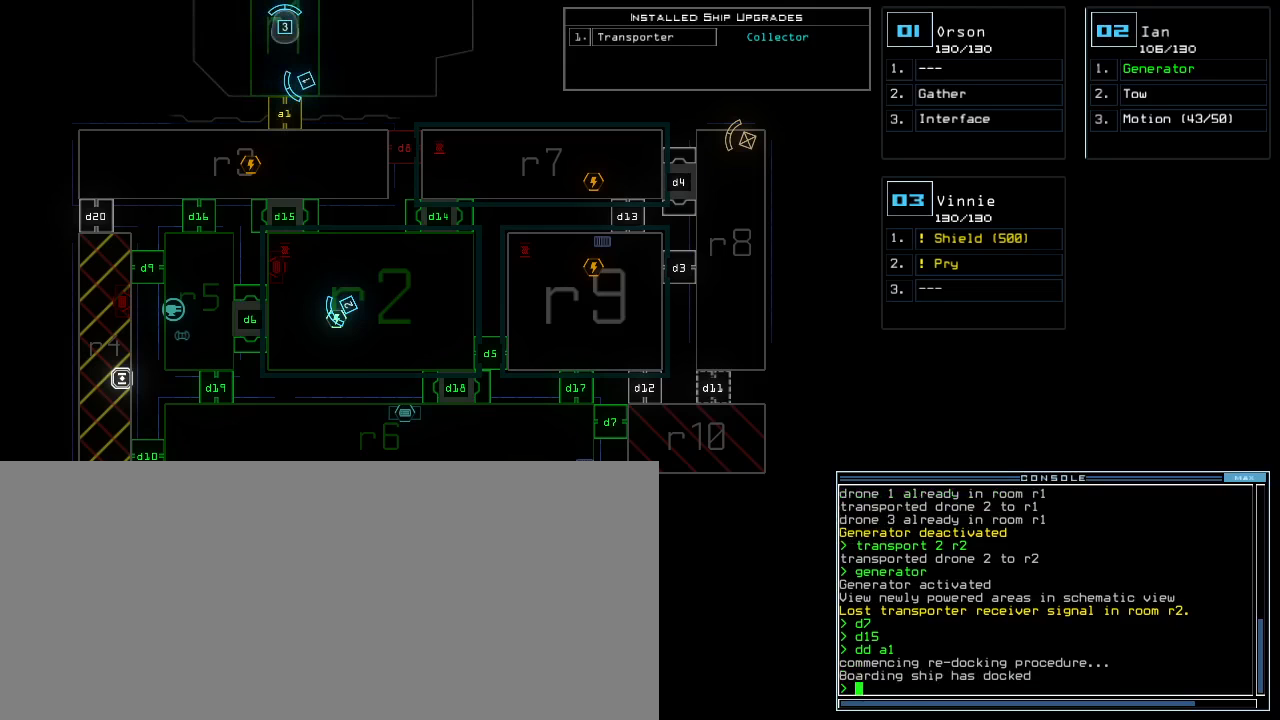
{"keys": ["right", "up"], "events": [[367, "2", "down"], [383, "right", "down"], [383, "up", "down"], [467, "2", "up"]]}
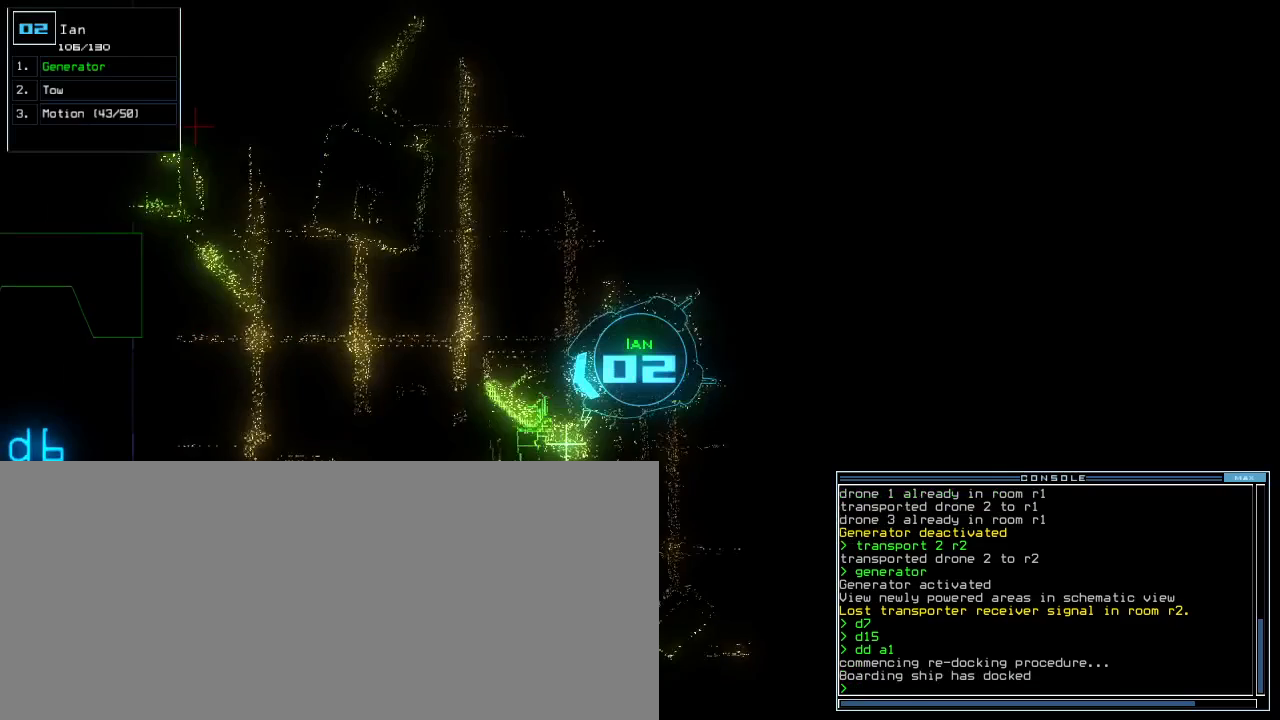
{"keys": ["up"], "events": [[317, "right", "up"]]}
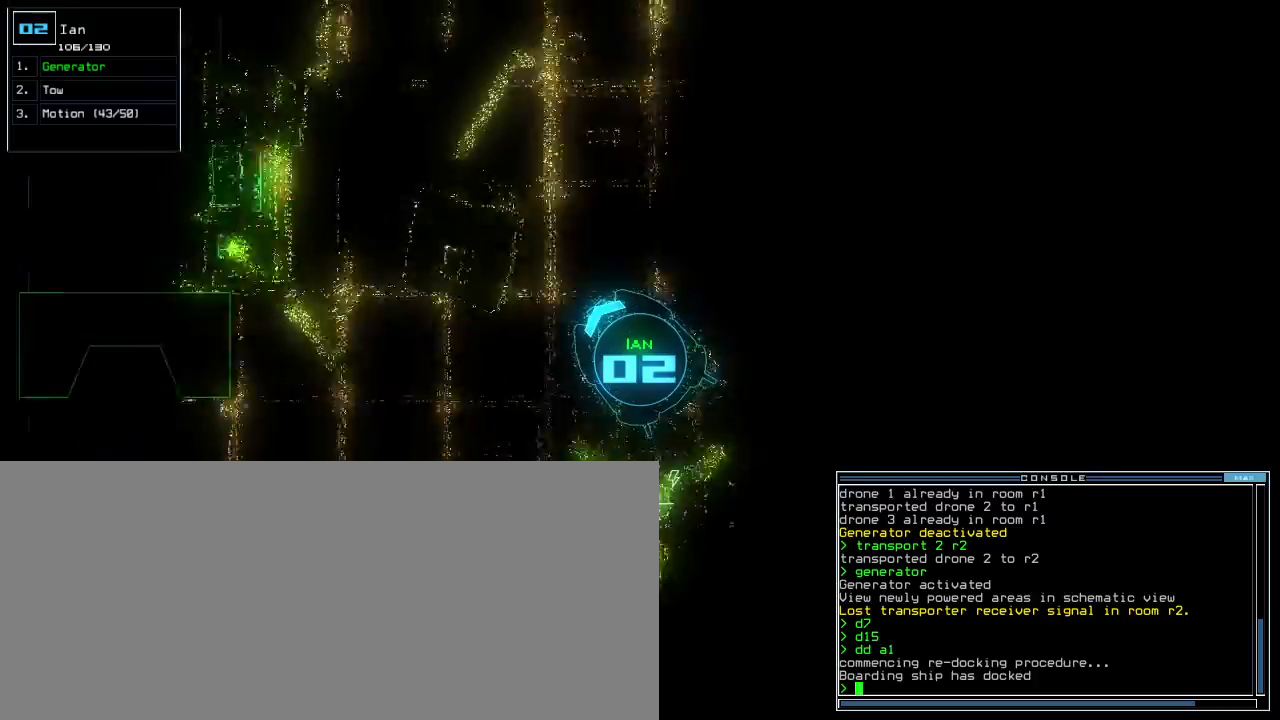
{"keys": ["up"]}
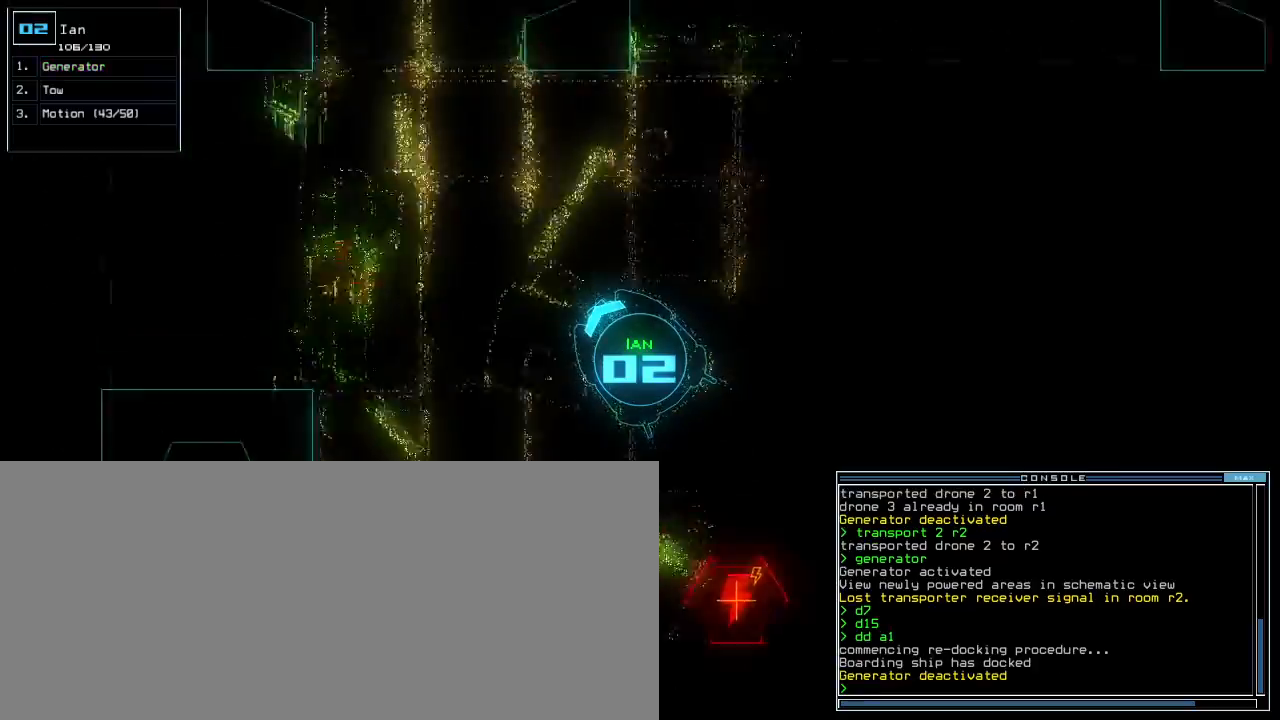
{"keys": ["up"], "events": [[217, "space", "down"], [383, "space", "up"]]}
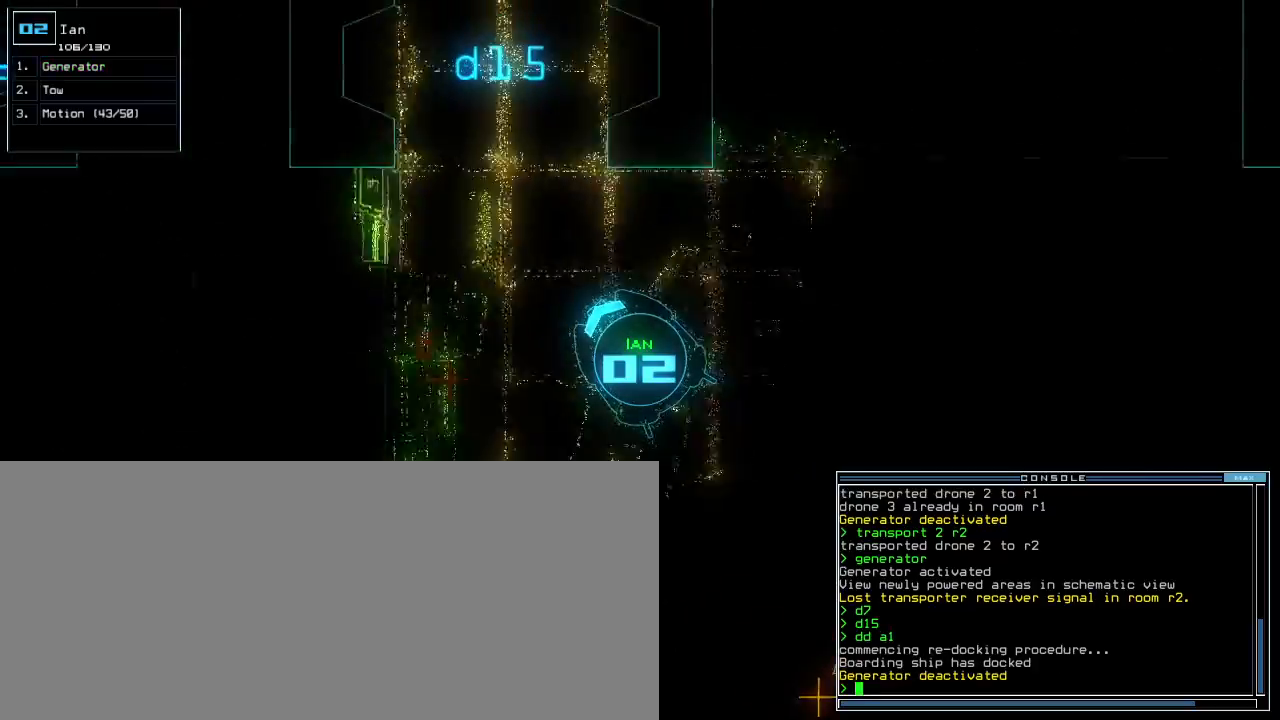
{"keys": ["right", "up"], "events": [[467, "right", "down"]]}